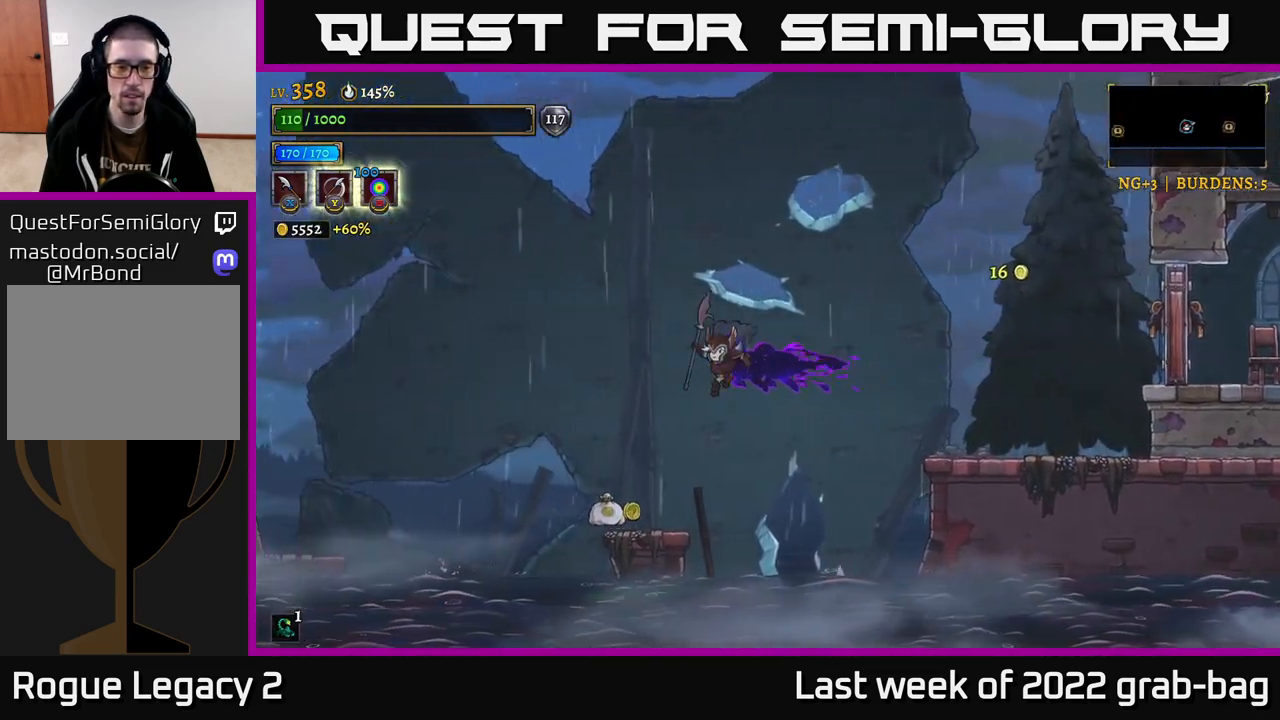
Gameplay with a controller (Xbox layout); each line is a JSON object with the inputs held at the frame after it. "events" lists button and stick changes between this image and that frame as [ms after this image, input, new state], when the widget could be followed in between.
{"buttons": [], "left_stick": "right", "right_stick": "center", "events": [[217, "left_stick", "center"], [433, "left_stick", "right"]]}
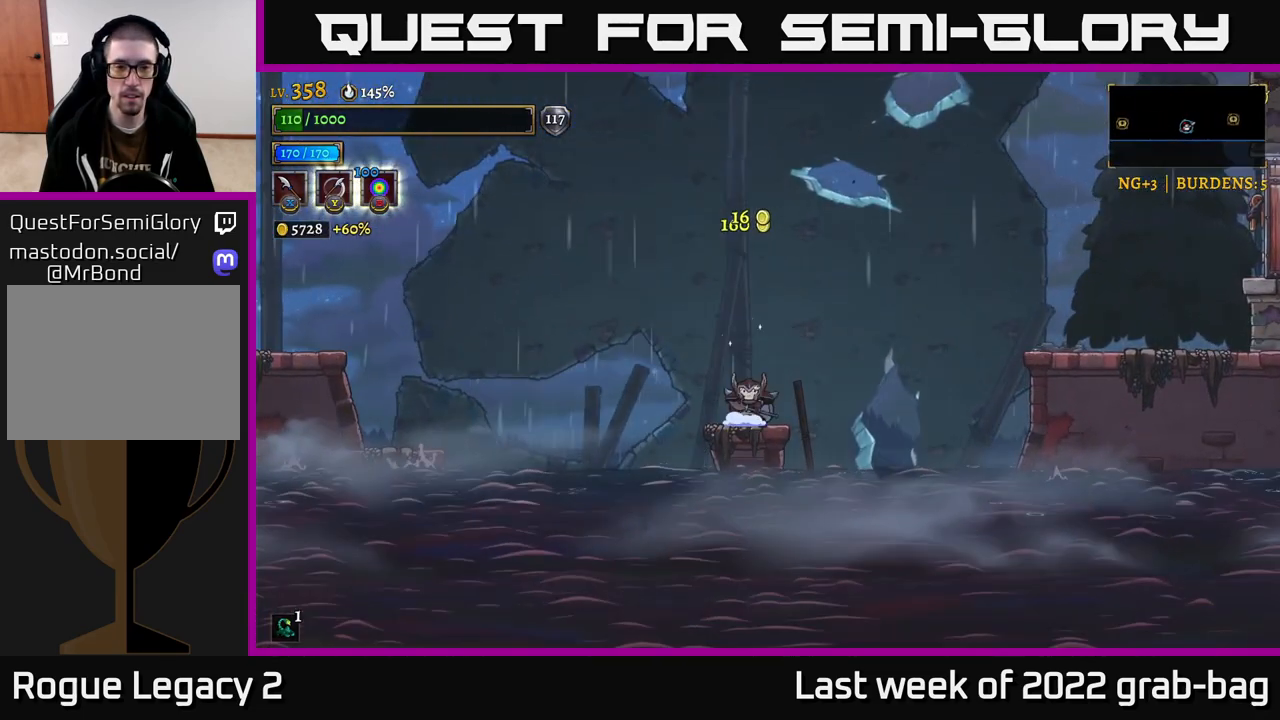
{"buttons": ["R2"], "left_stick": "right", "right_stick": "center", "events": [[33, "A", "down"], [300, "R2", "down"], [350, "A", "up"]]}
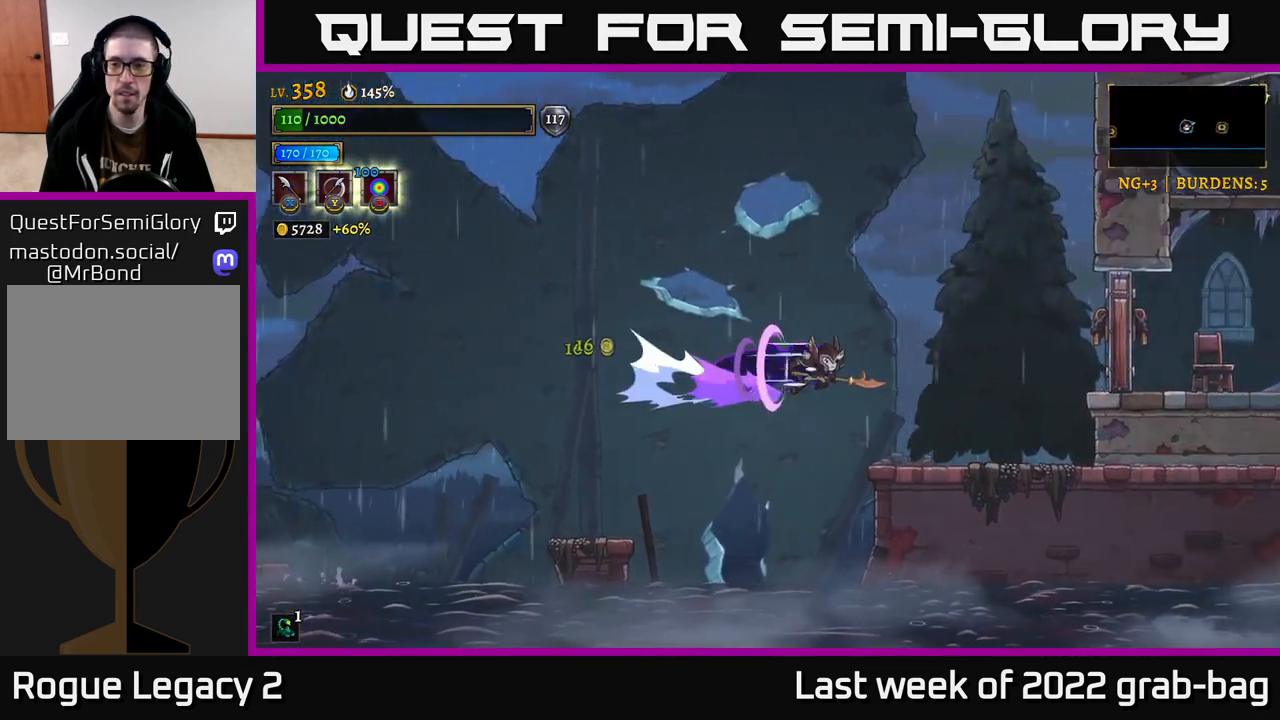
{"buttons": [], "left_stick": "right", "right_stick": "center", "events": [[117, "R2", "up"]]}
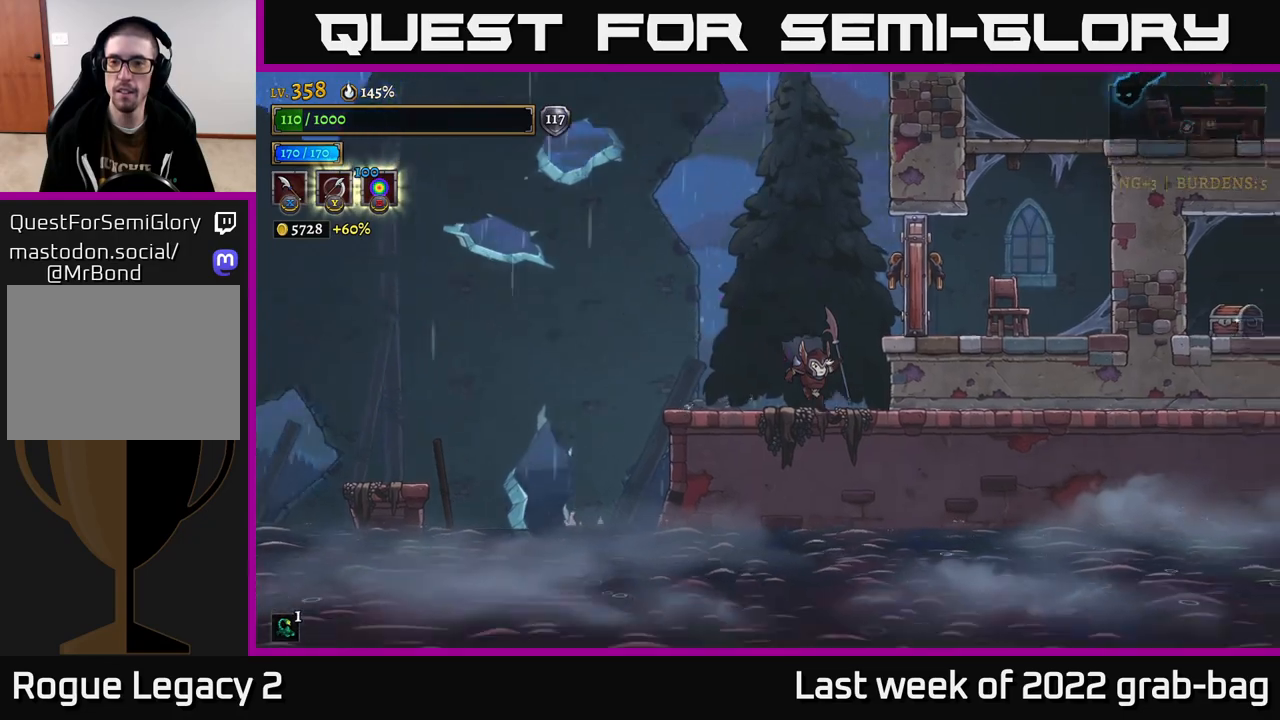
{"buttons": [], "left_stick": "center", "right_stick": "center", "events": [[33, "A", "down"], [117, "X", "down"], [217, "A", "up"], [233, "X", "up"], [433, "left_stick", "center"]]}
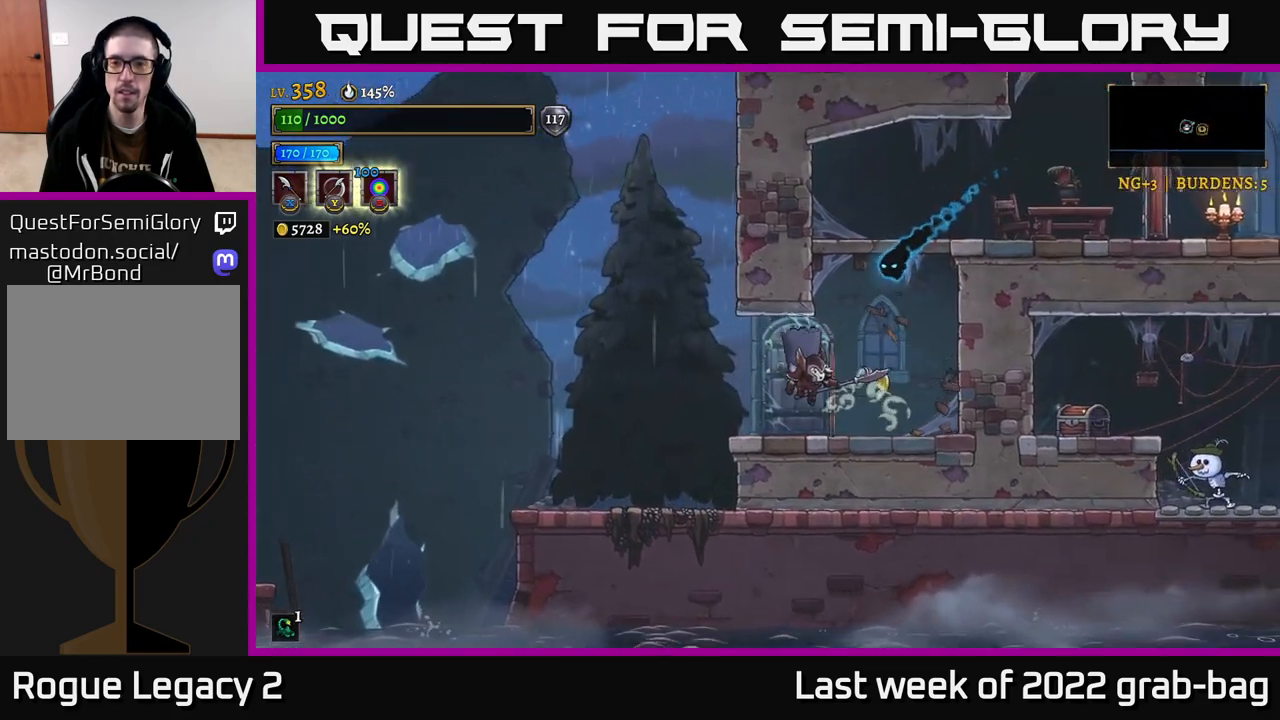
{"buttons": [], "left_stick": "right", "right_stick": "center", "events": [[183, "left_stick", "up"], [233, "X", "down"], [317, "X", "up"], [400, "left_stick", "right"]]}
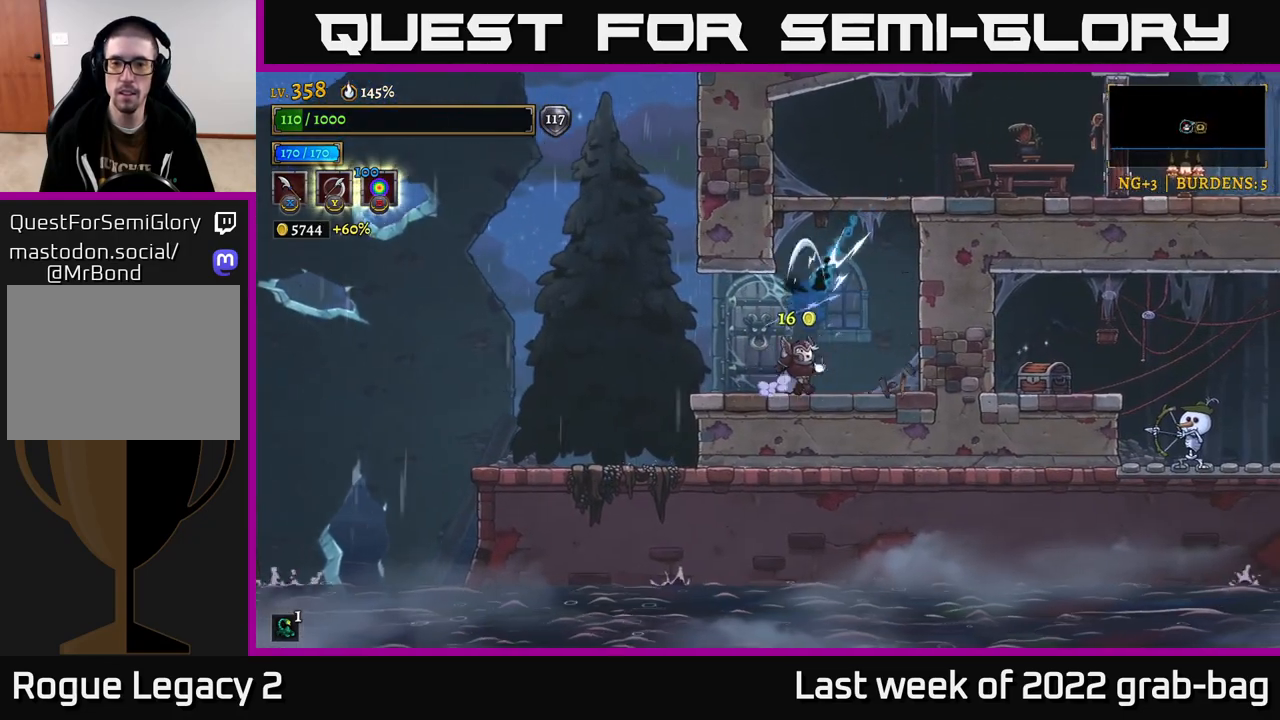
{"buttons": [], "left_stick": "center", "right_stick": "center", "events": [[250, "A", "down"], [317, "left_stick", "center"], [483, "A", "up"]]}
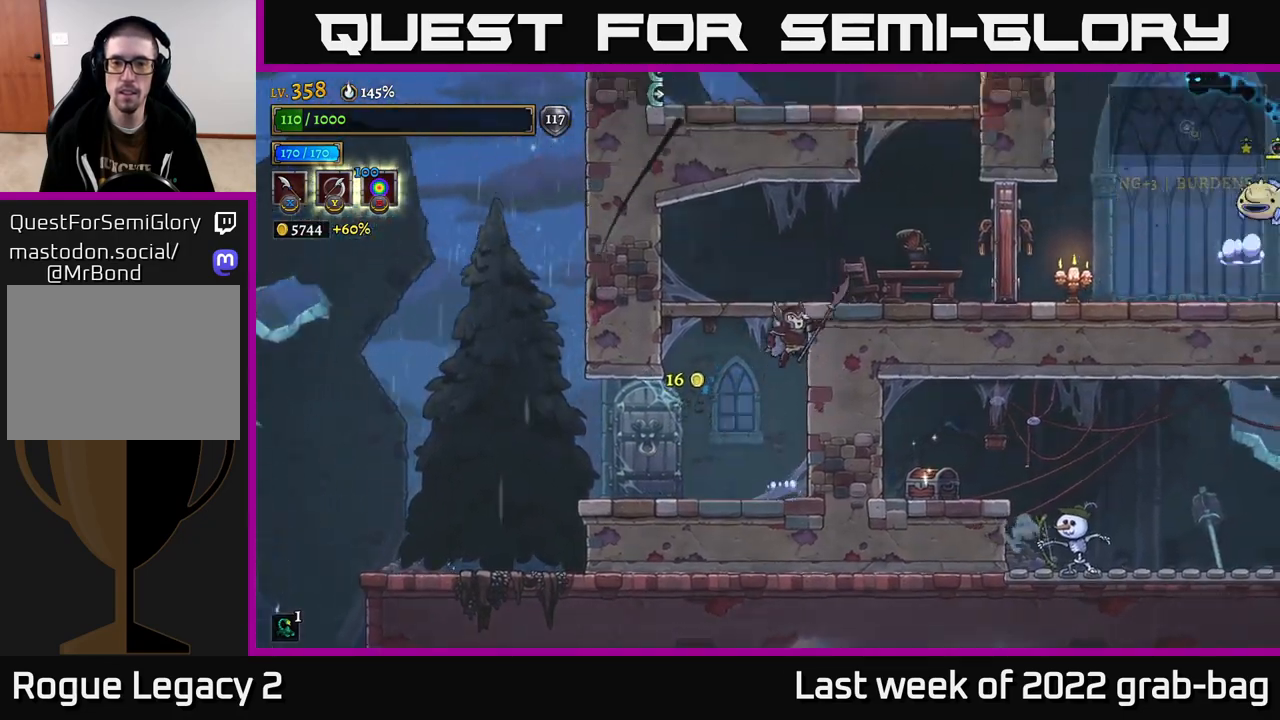
{"buttons": [], "left_stick": "right", "right_stick": "center", "events": [[33, "A", "down"], [167, "left_stick", "right"], [233, "A", "up"], [383, "X", "down"], [500, "X", "up"]]}
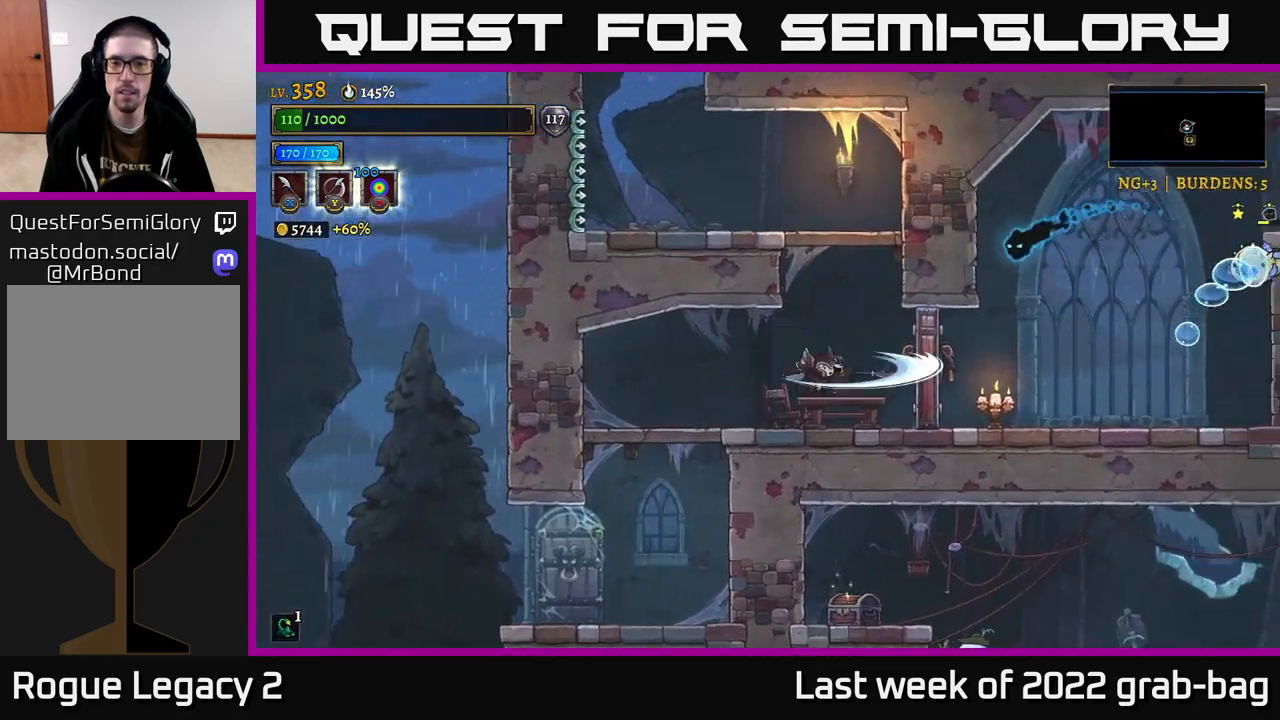
{"buttons": ["X"], "left_stick": "up", "right_stick": "center", "events": [[433, "X", "down"], [483, "left_stick", "up"]]}
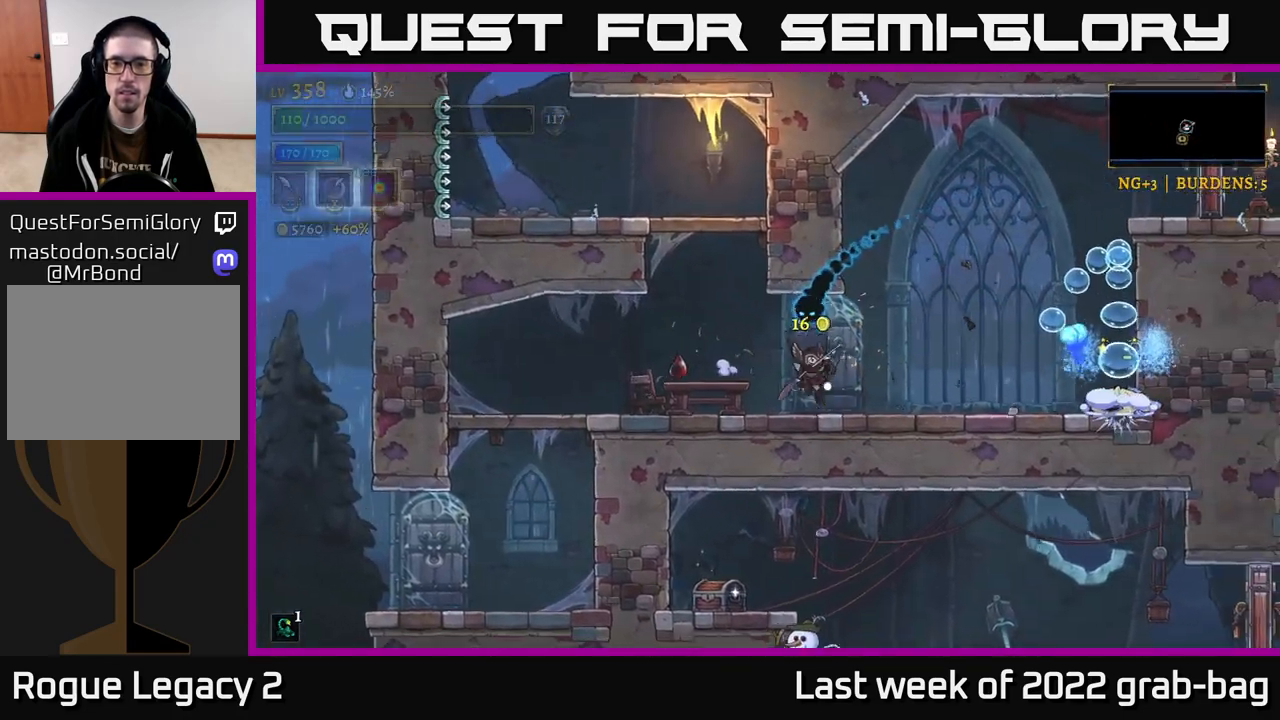
{"buttons": ["X"], "left_stick": "up-left", "right_stick": "center", "events": [[17, "X", "up"], [100, "left_stick", "down-right"], [317, "left_stick", "center"], [467, "left_stick", "up-left"], [500, "X", "down"]]}
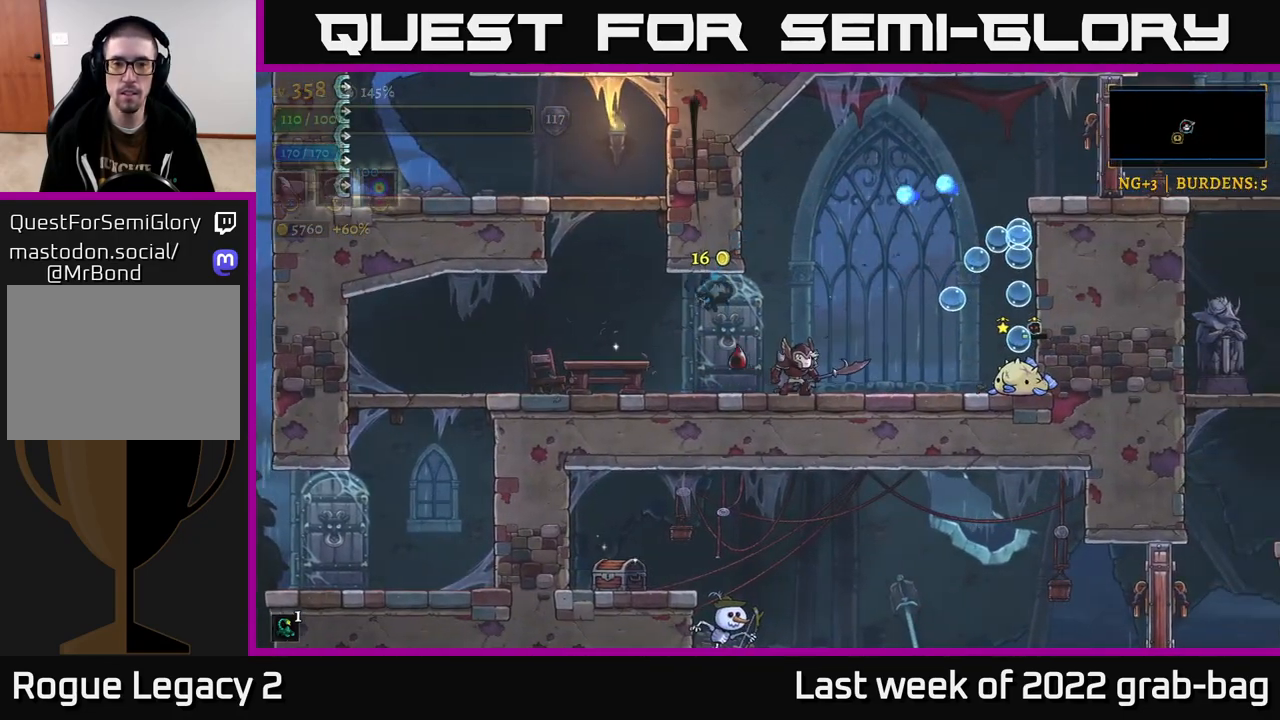
{"buttons": [], "left_stick": "left", "right_stick": "center", "events": [[83, "left_stick", "center"], [100, "A", "down"], [133, "X", "up"], [183, "A", "up"], [217, "left_stick", "left"]]}
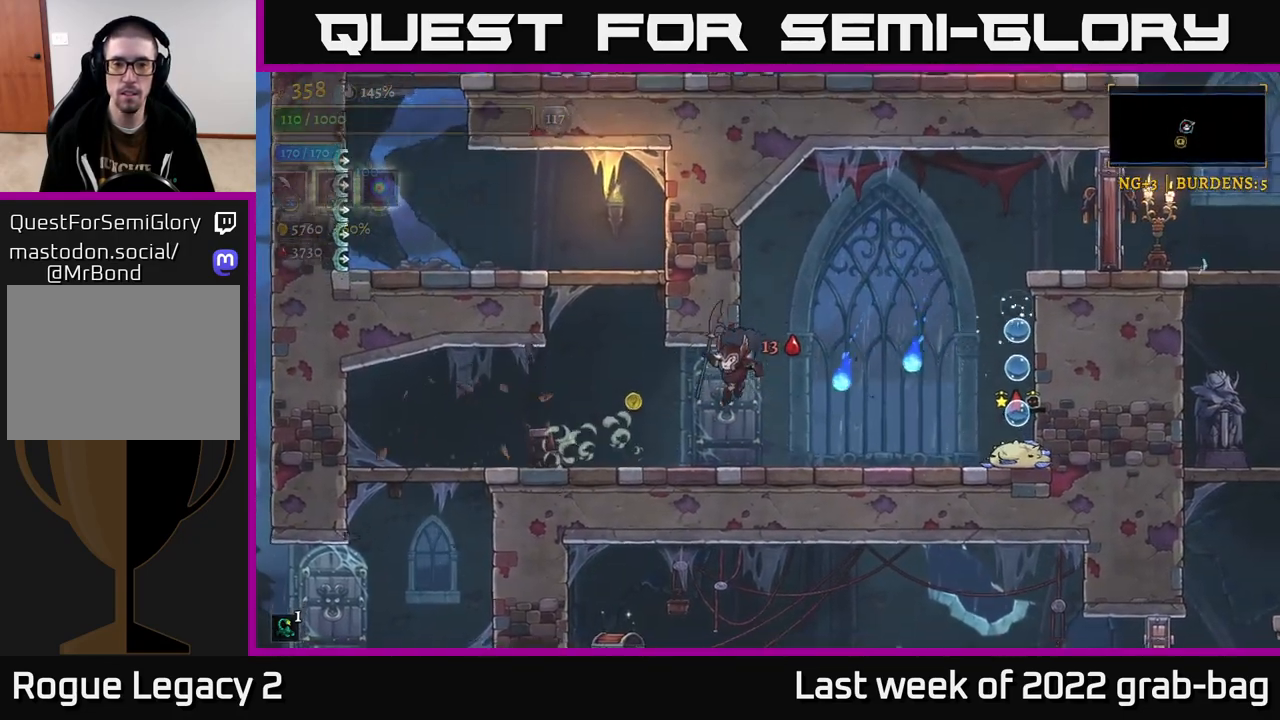
{"buttons": [], "left_stick": "right", "right_stick": "center", "events": [[167, "left_stick", "center"], [217, "left_stick", "right"]]}
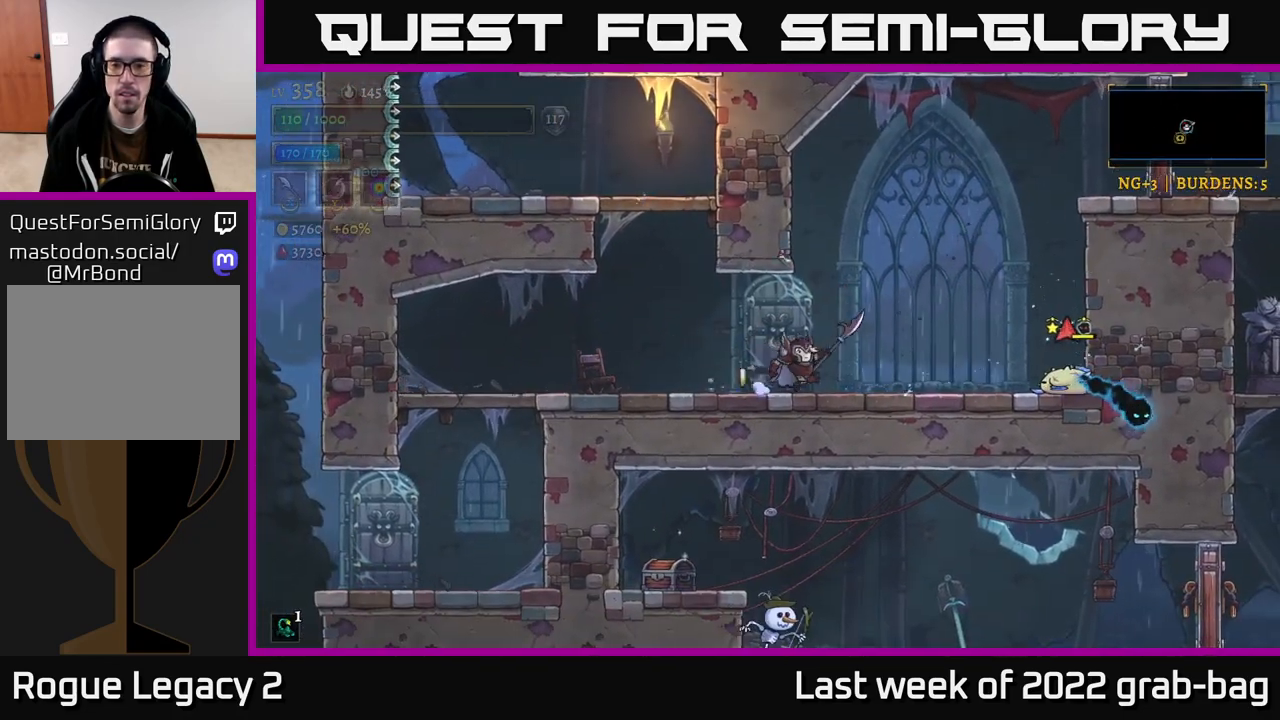
{"buttons": [], "left_stick": "center", "right_stick": "center", "events": [[183, "X", "down"], [383, "X", "up"], [450, "left_stick", "center"]]}
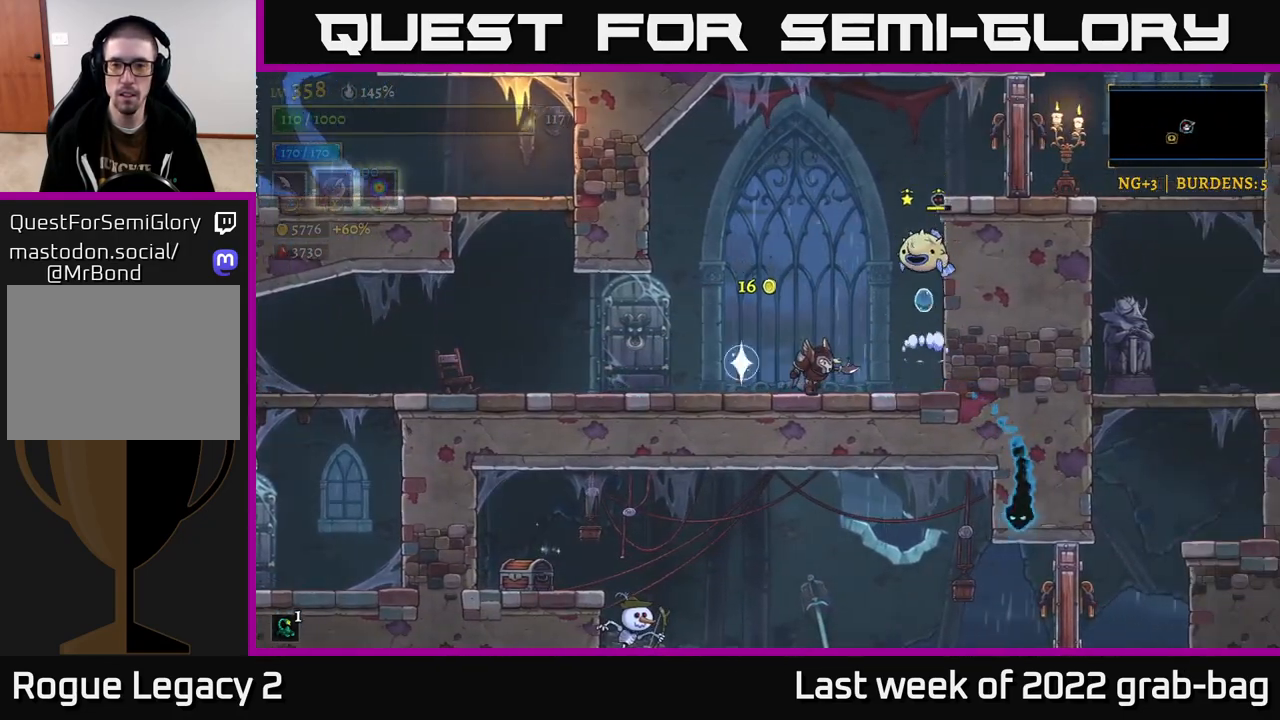
{"buttons": ["A"], "left_stick": "center", "right_stick": "center", "events": [[150, "A", "down"], [217, "X", "down"], [367, "X", "up"]]}
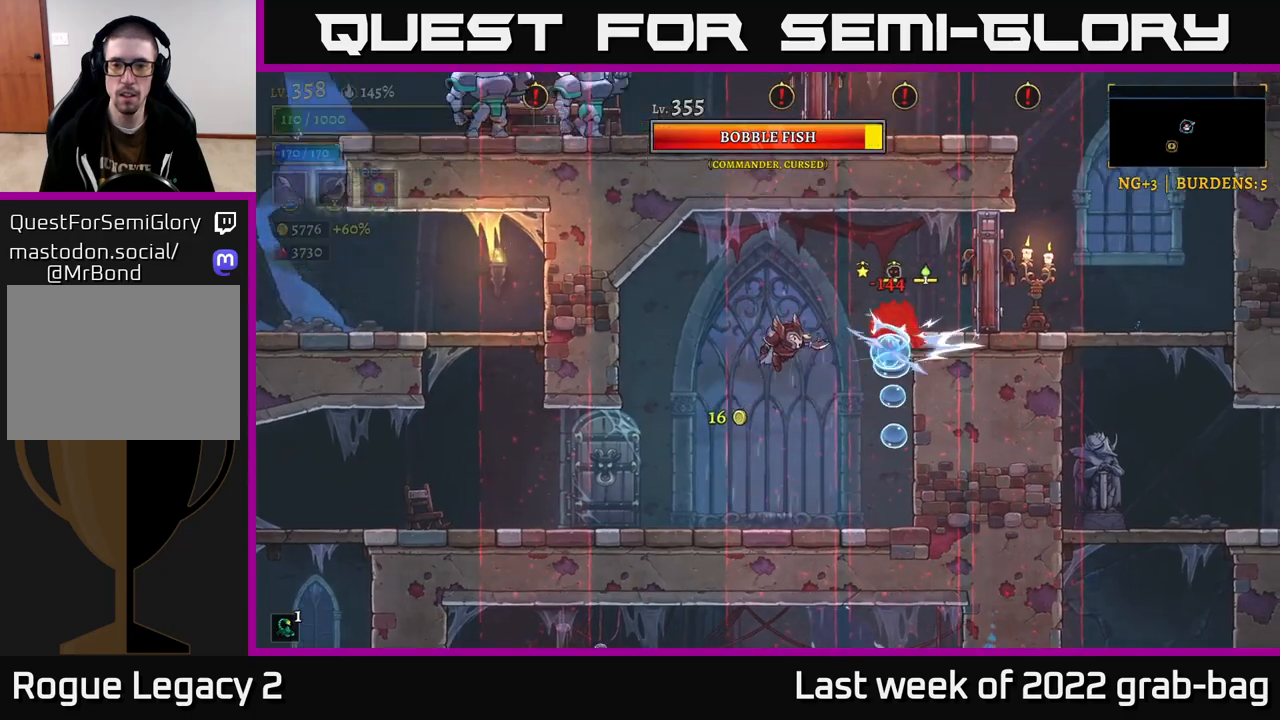
{"buttons": [], "left_stick": "left", "right_stick": "center", "events": [[17, "A", "up"], [133, "left_stick", "left"]]}
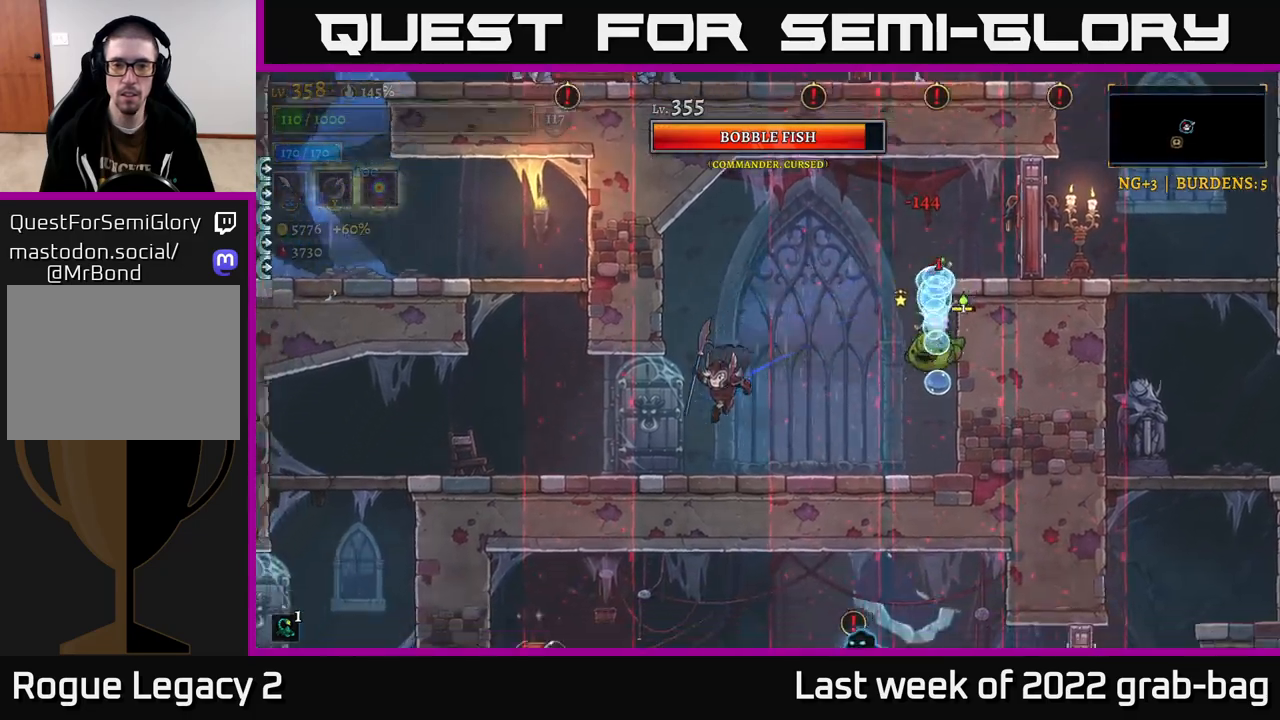
{"buttons": [], "left_stick": "center", "right_stick": "center", "events": [[100, "left_stick", "right"], [217, "X", "down"], [250, "left_stick", "center"], [400, "X", "up"]]}
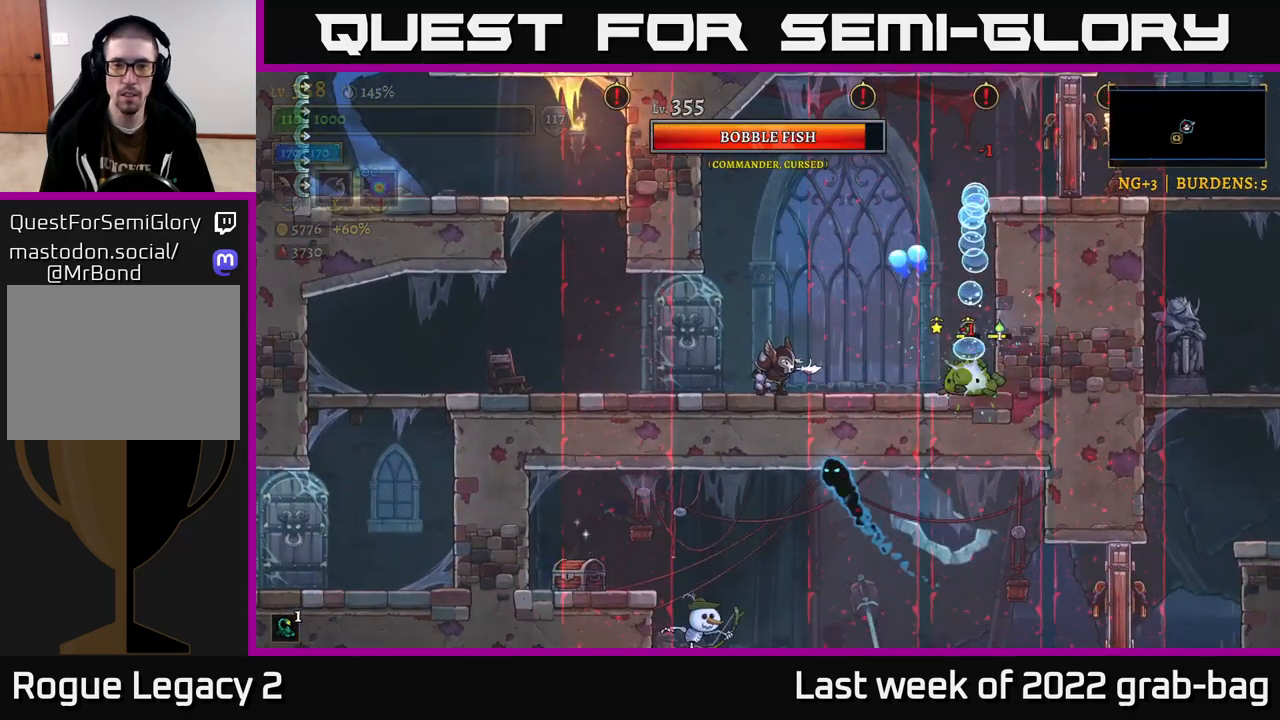
{"buttons": [], "left_stick": "down", "right_stick": "center", "events": [[133, "left_stick", "left"], [150, "A", "down"], [300, "left_stick", "right"], [400, "left_stick", "center"], [417, "A", "up"], [483, "left_stick", "down"]]}
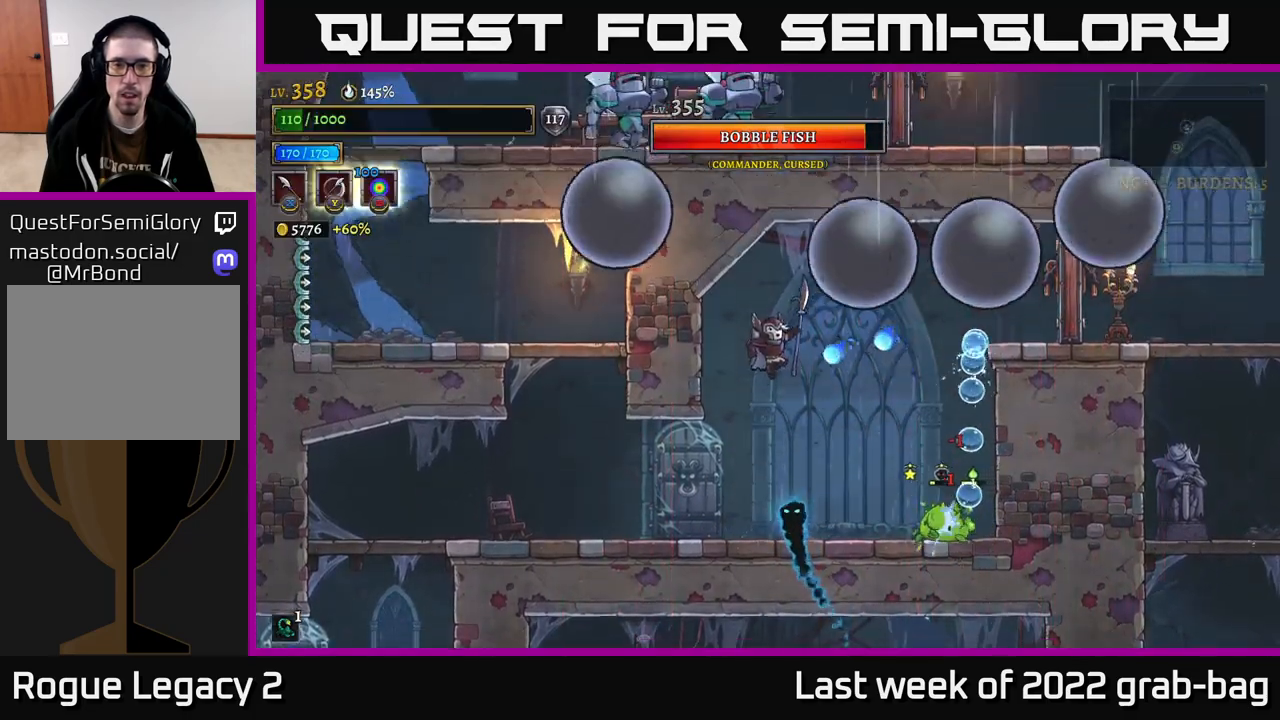
{"buttons": [], "left_stick": "center", "right_stick": "center", "events": [[100, "X", "down"], [283, "X", "up"], [283, "left_stick", "left"], [333, "A", "down"], [483, "A", "up"], [500, "left_stick", "center"]]}
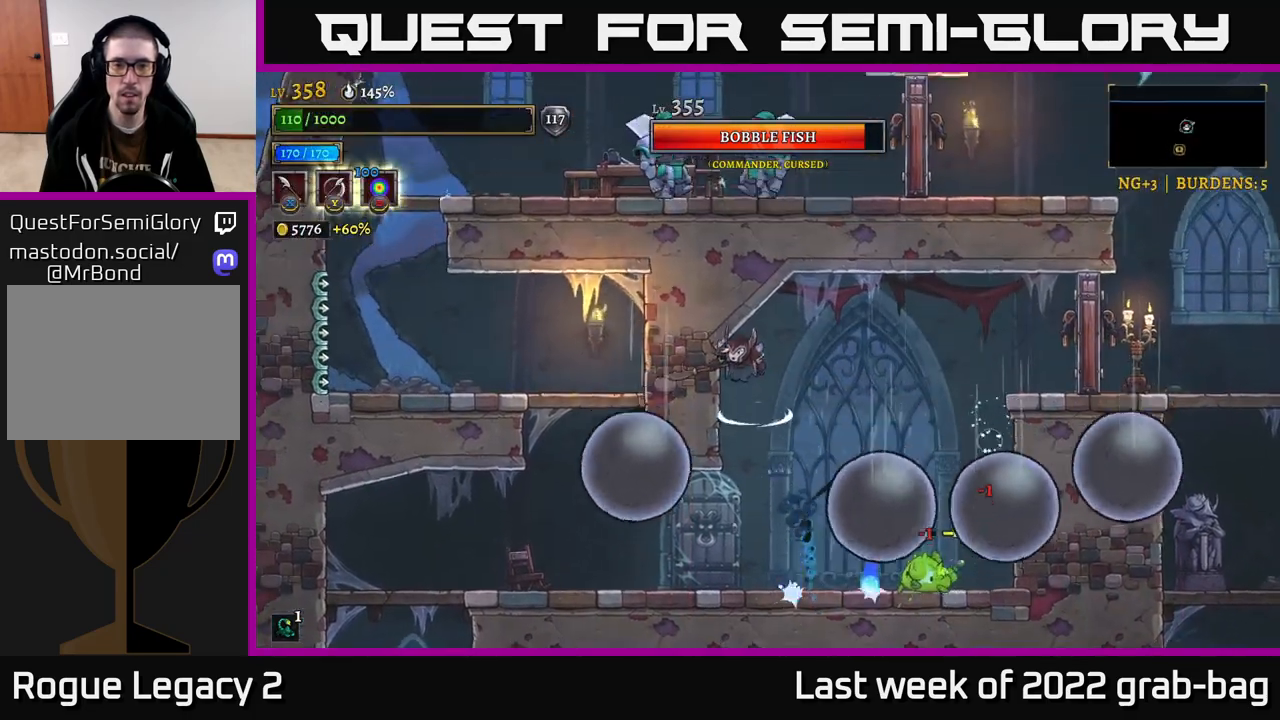
{"buttons": ["X"], "left_stick": "right", "right_stick": "center", "events": [[400, "left_stick", "right"], [467, "X", "down"]]}
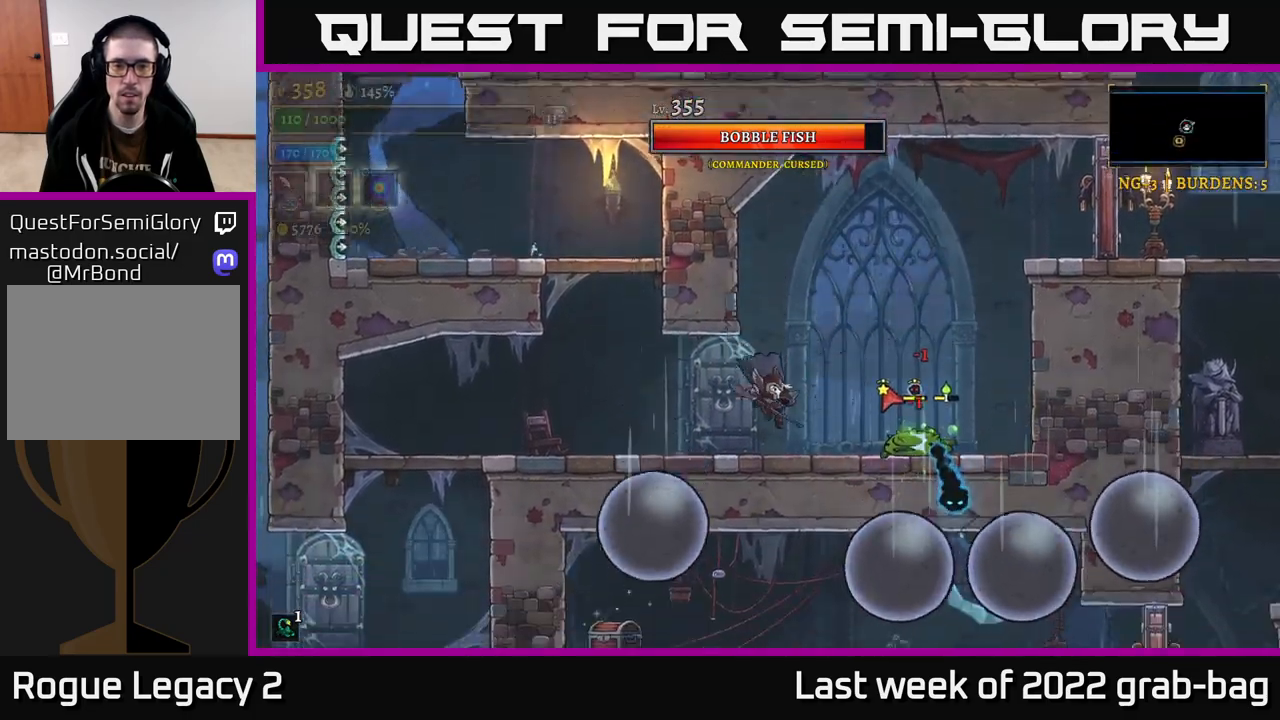
{"buttons": ["X"], "left_stick": "right", "right_stick": "center", "events": [[33, "left_stick", "center"], [100, "X", "up"], [400, "X", "down"], [400, "left_stick", "right"]]}
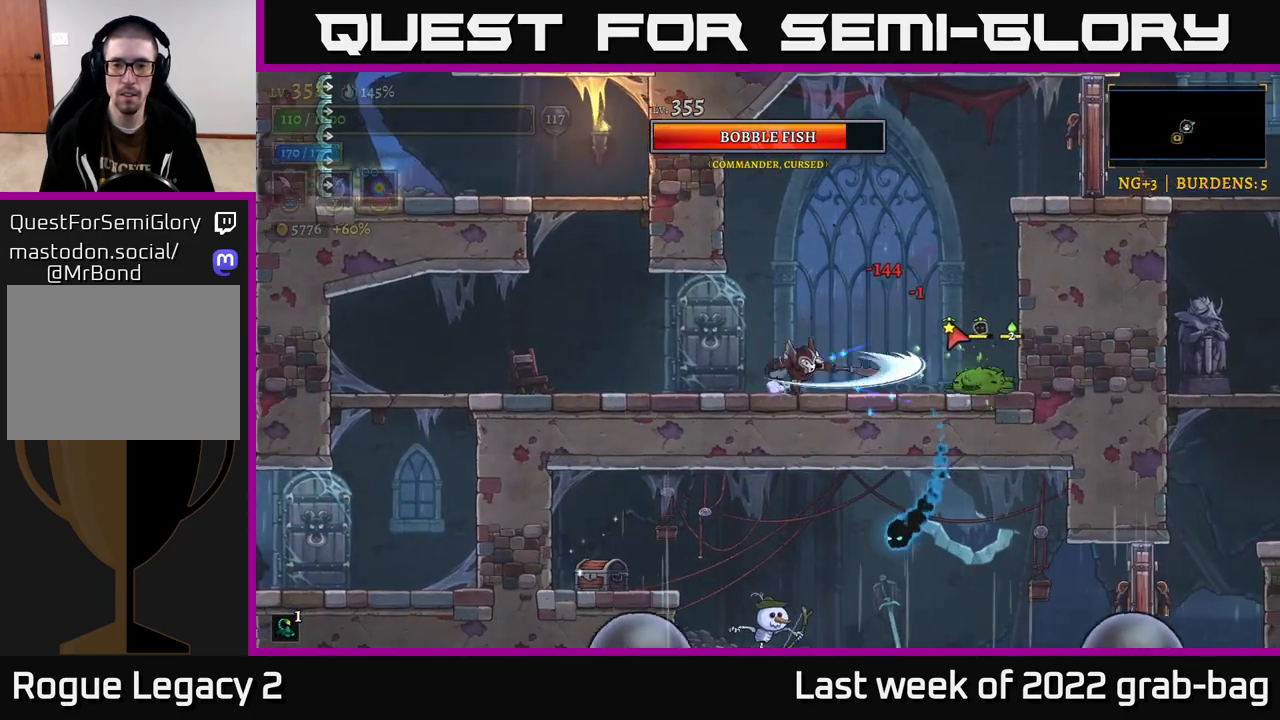
{"buttons": [], "left_stick": "center", "right_stick": "center", "events": [[50, "X", "up"], [133, "left_stick", "center"], [283, "left_stick", "right"], [333, "X", "down"], [383, "left_stick", "center"], [500, "X", "up"]]}
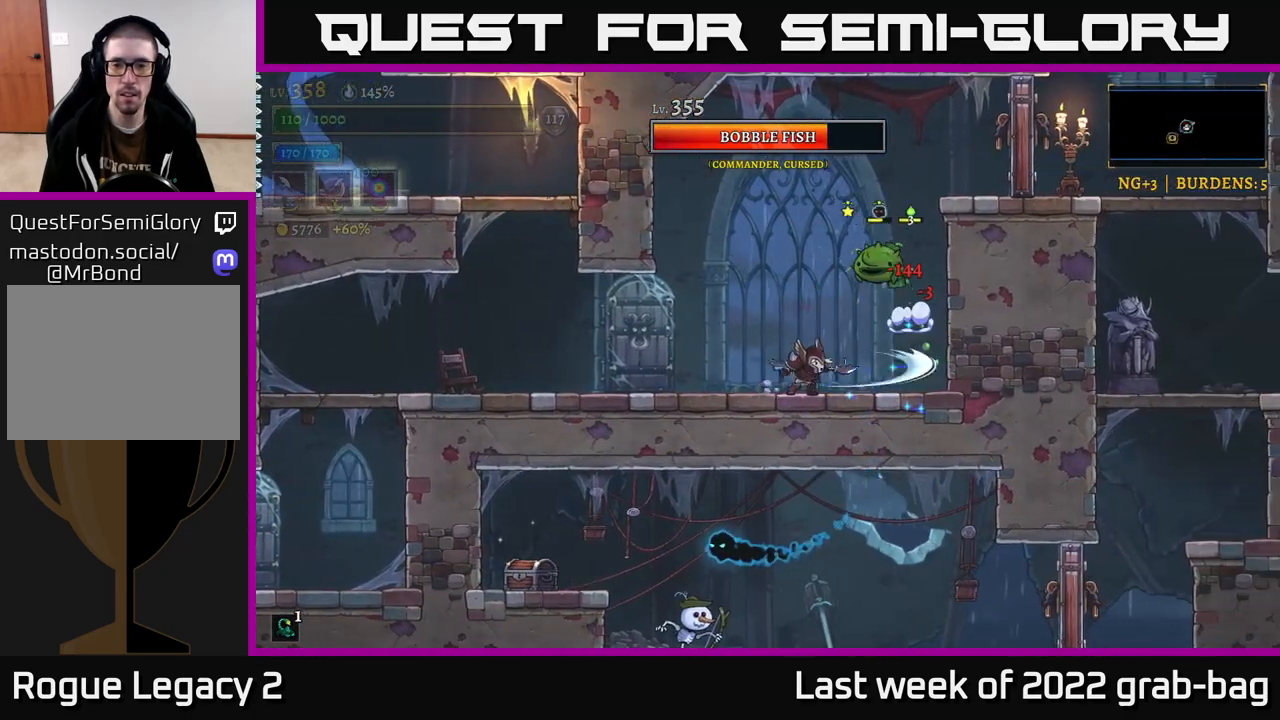
{"buttons": [], "left_stick": "right", "right_stick": "center", "events": [[300, "left_stick", "right"]]}
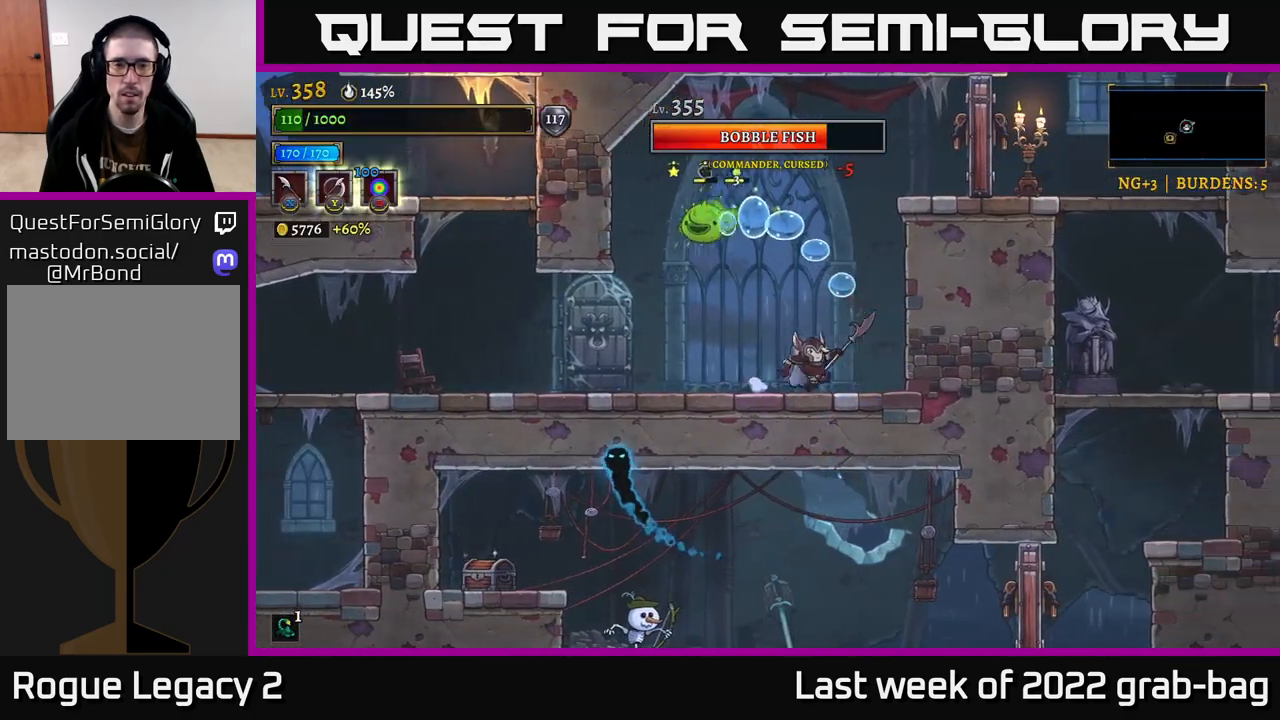
{"buttons": [], "left_stick": "right", "right_stick": "center", "events": [[33, "left_stick", "left"], [150, "X", "down"], [317, "X", "up"], [333, "left_stick", "center"], [383, "left_stick", "right"]]}
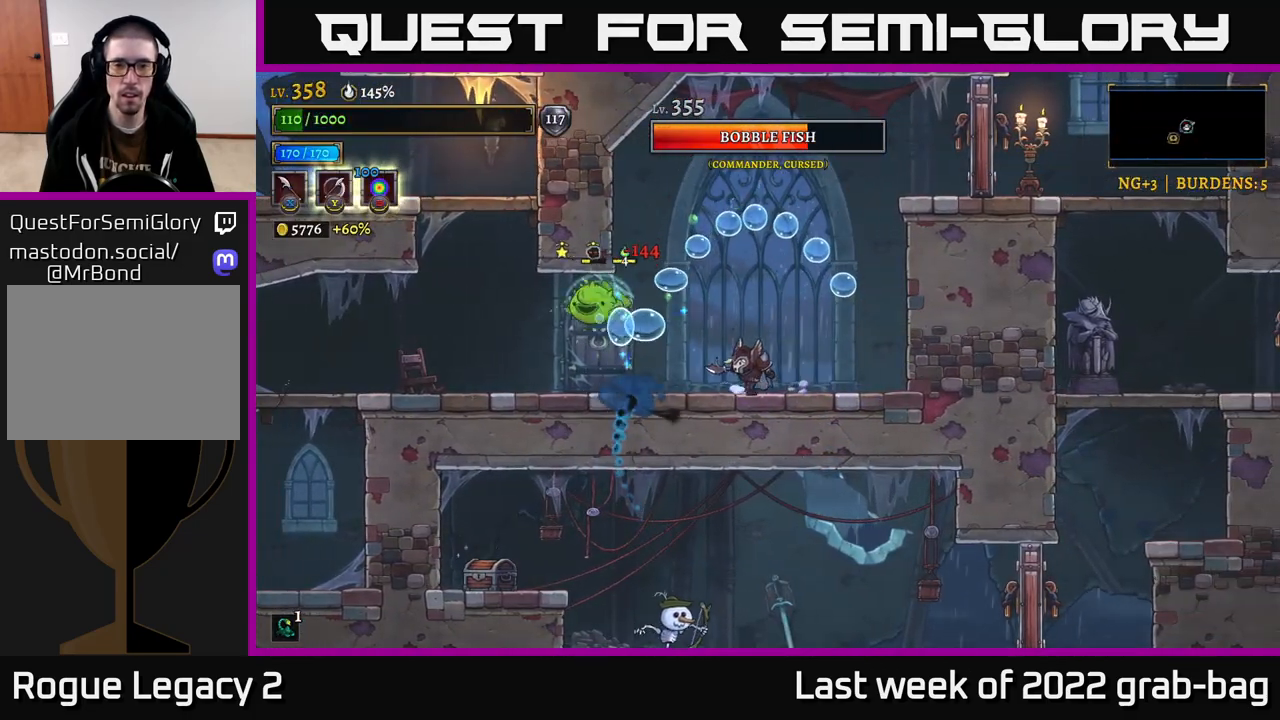
{"buttons": [], "left_stick": "right", "right_stick": "center", "events": []}
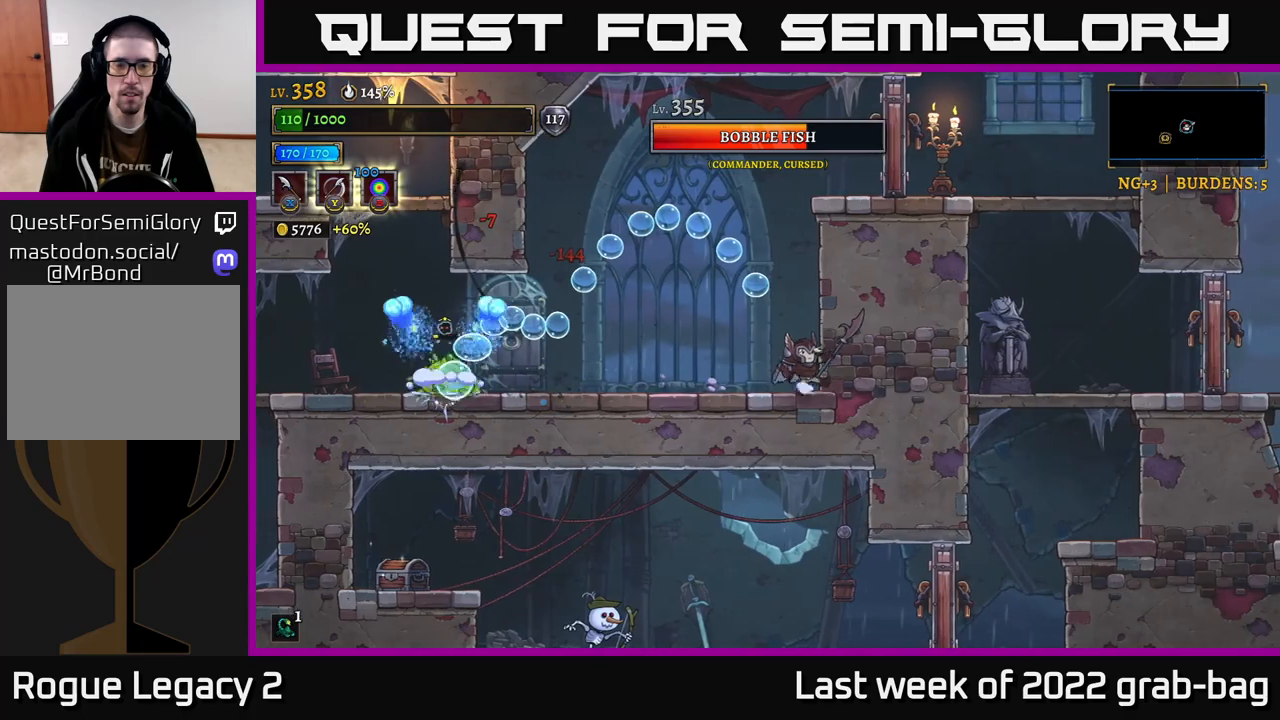
{"buttons": [], "left_stick": "center", "right_stick": "center", "events": [[100, "left_stick", "center"], [150, "left_stick", "left"], [250, "left_stick", "center"]]}
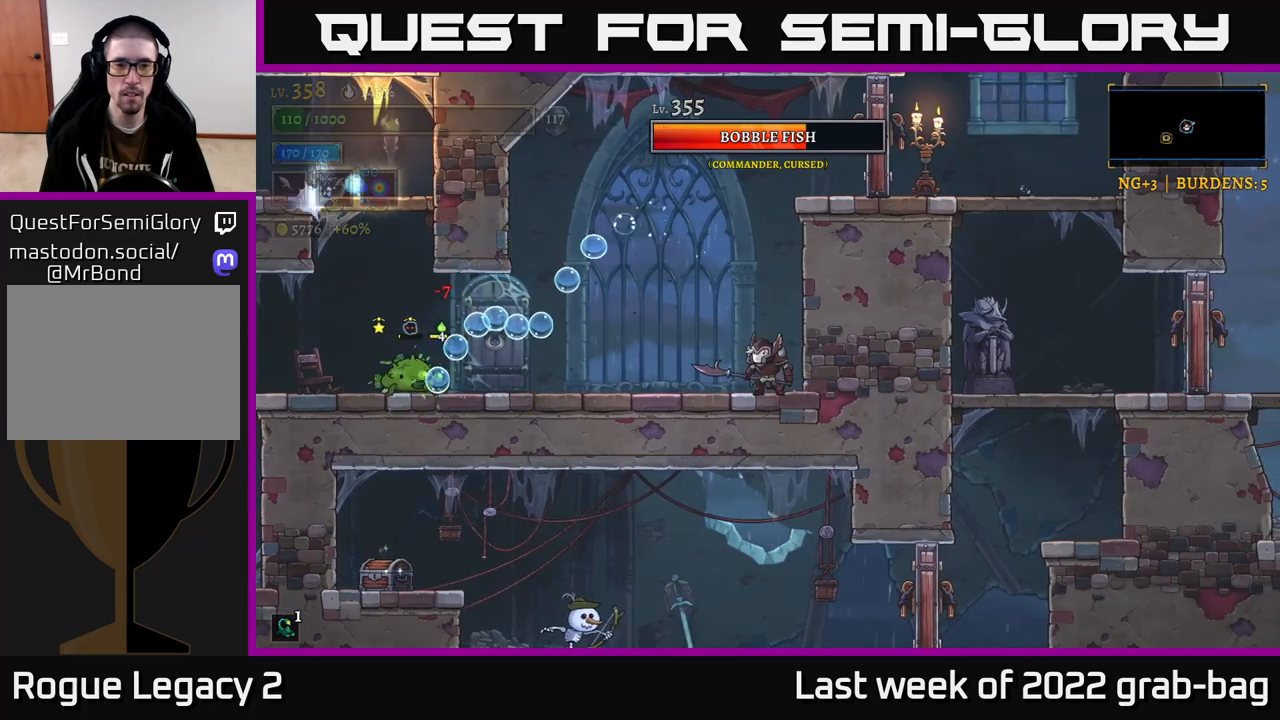
{"buttons": [], "left_stick": "center", "right_stick": "center", "events": [[117, "left_stick", "left"], [367, "A", "down"], [417, "A", "up"], [500, "left_stick", "center"]]}
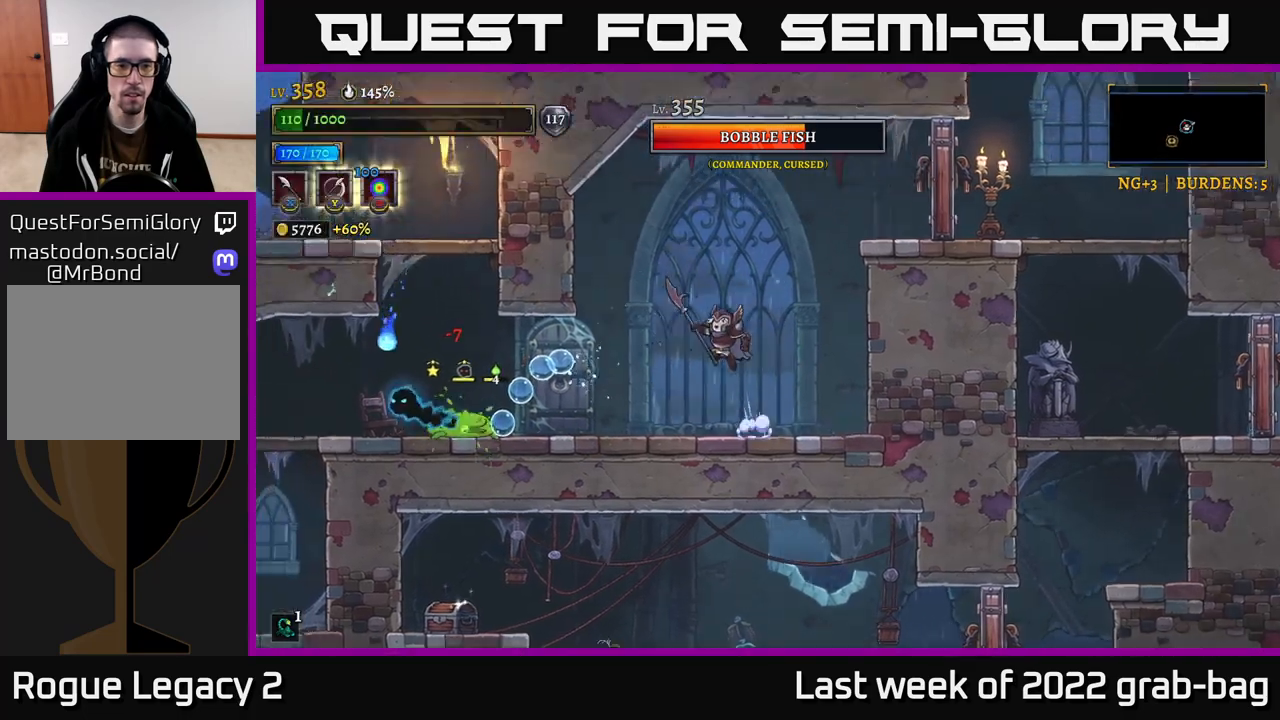
{"buttons": [], "left_stick": "left", "right_stick": "center", "events": [[267, "left_stick", "left"]]}
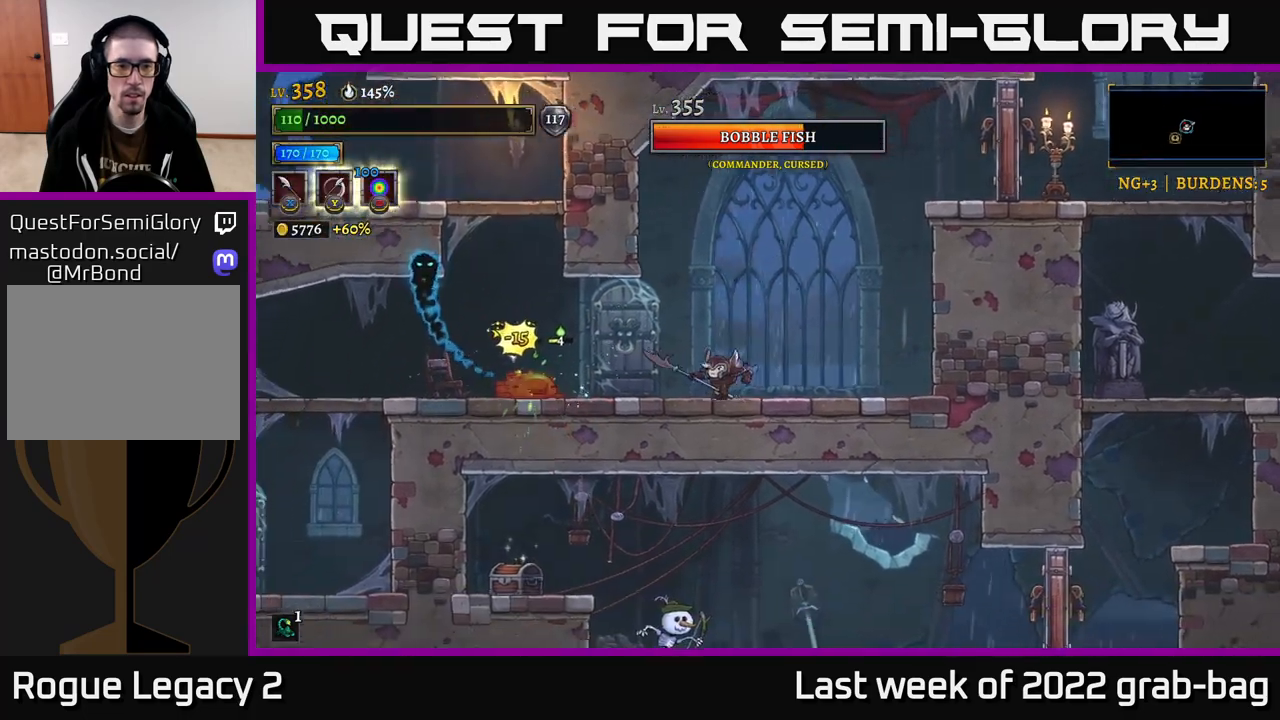
{"buttons": ["X"], "left_stick": "center", "right_stick": "center", "events": [[67, "X", "down"], [200, "X", "up"], [200, "left_stick", "center"], [467, "X", "down"]]}
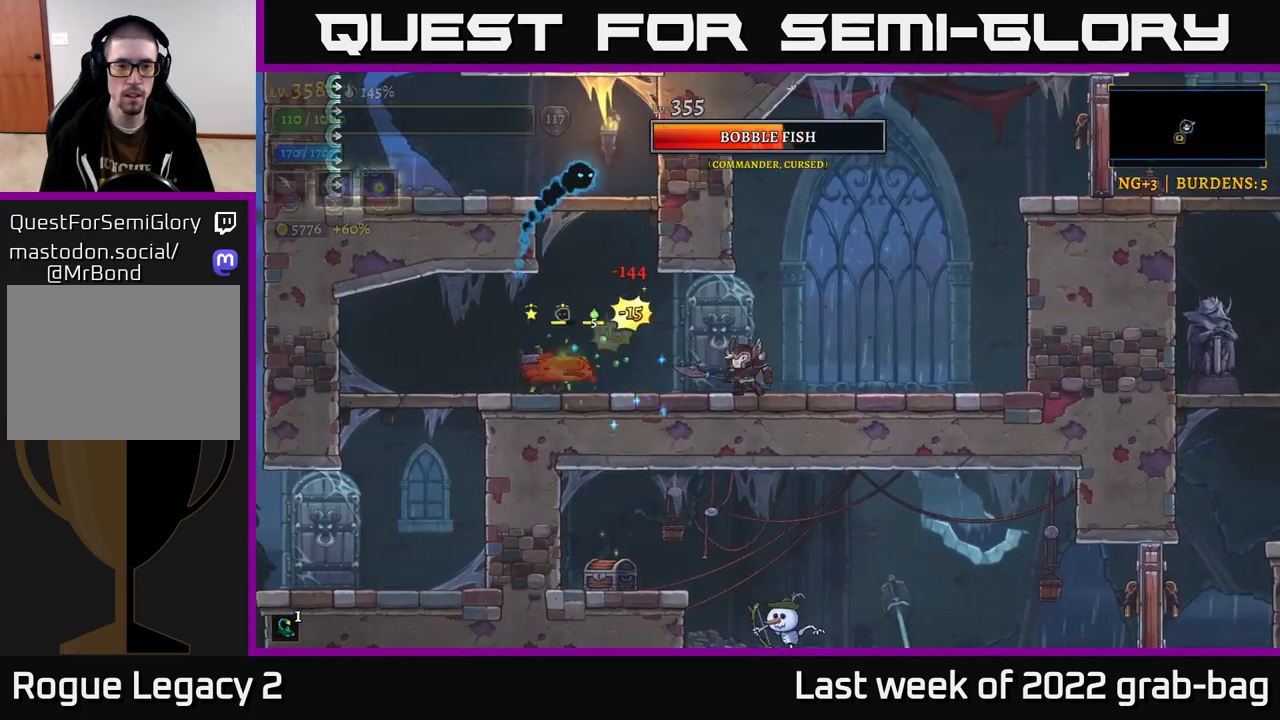
{"buttons": [], "left_stick": "right", "right_stick": "center", "events": [[100, "left_stick", "left"], [167, "A", "down"], [200, "X", "up"], [283, "A", "up"], [317, "left_stick", "right"]]}
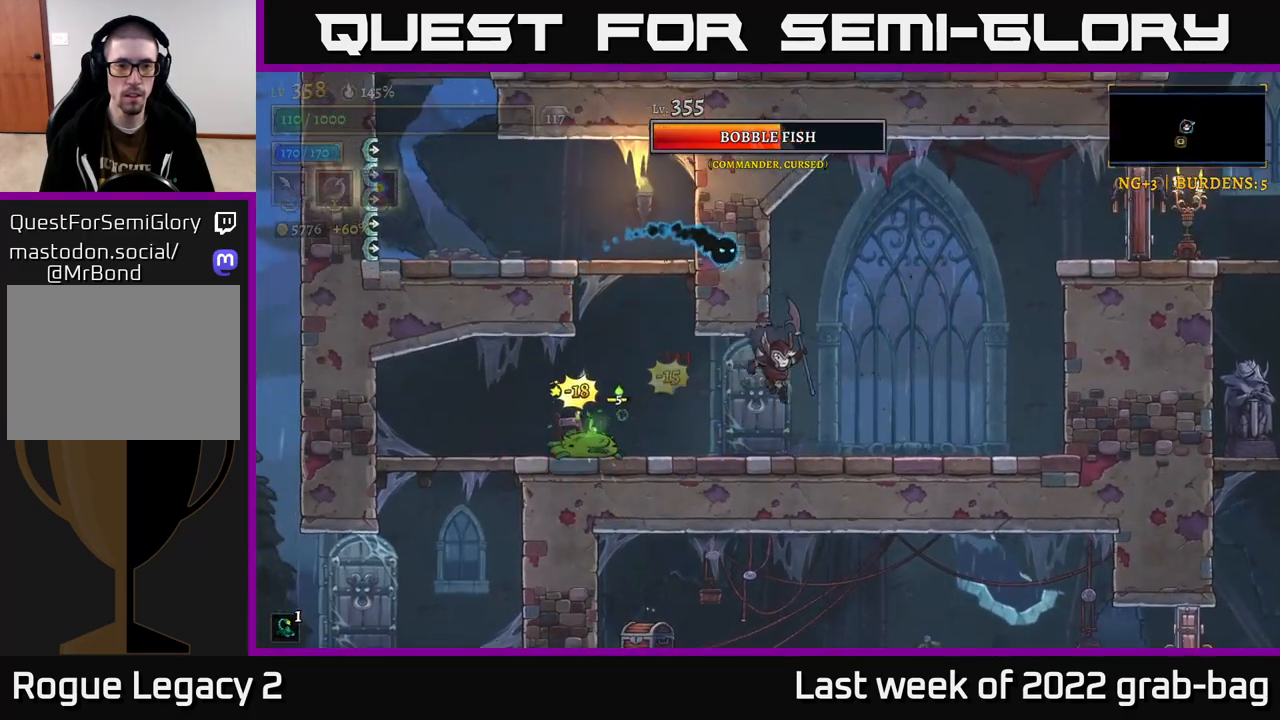
{"buttons": [], "left_stick": "right", "right_stick": "center", "events": [[67, "left_stick", "left"], [117, "X", "down"], [267, "X", "up"], [267, "left_stick", "right"]]}
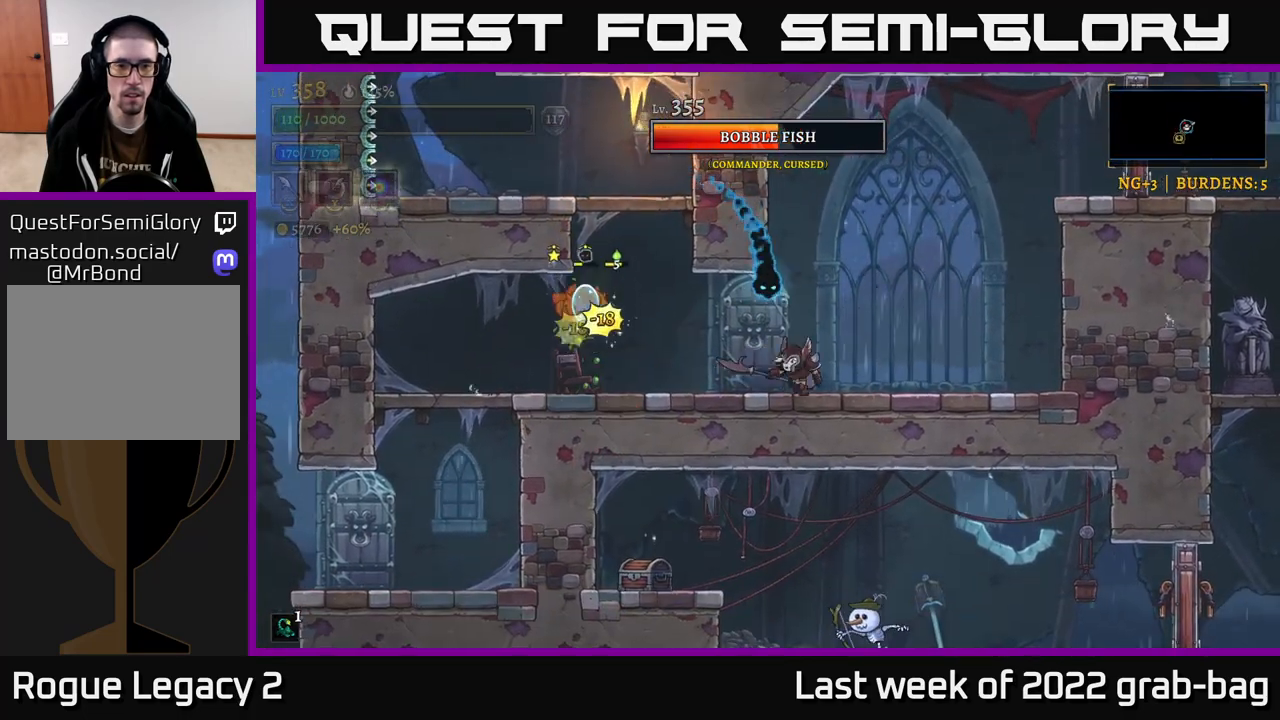
{"buttons": [], "left_stick": "right", "right_stick": "center", "events": [[317, "left_stick", "left"], [350, "X", "down"], [433, "left_stick", "center"], [450, "X", "up"], [483, "left_stick", "right"]]}
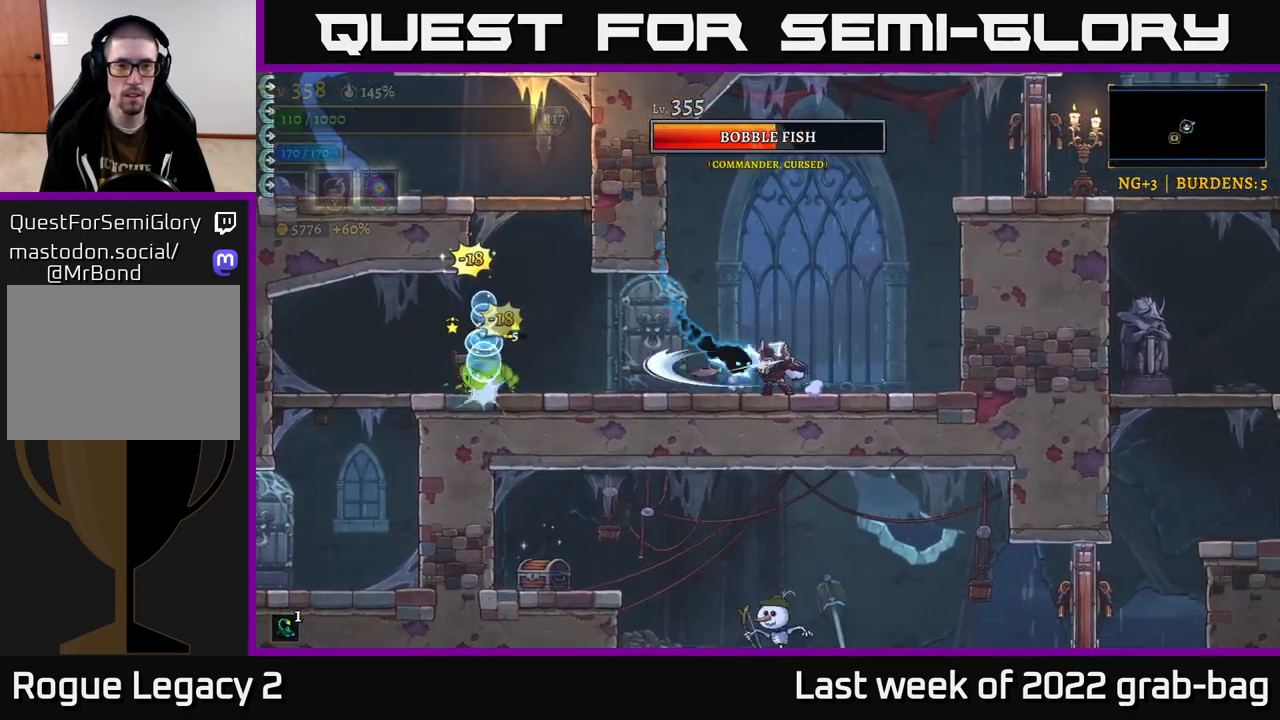
{"buttons": [], "left_stick": "left", "right_stick": "center", "events": [[33, "A", "down"], [167, "A", "up"], [300, "left_stick", "left"]]}